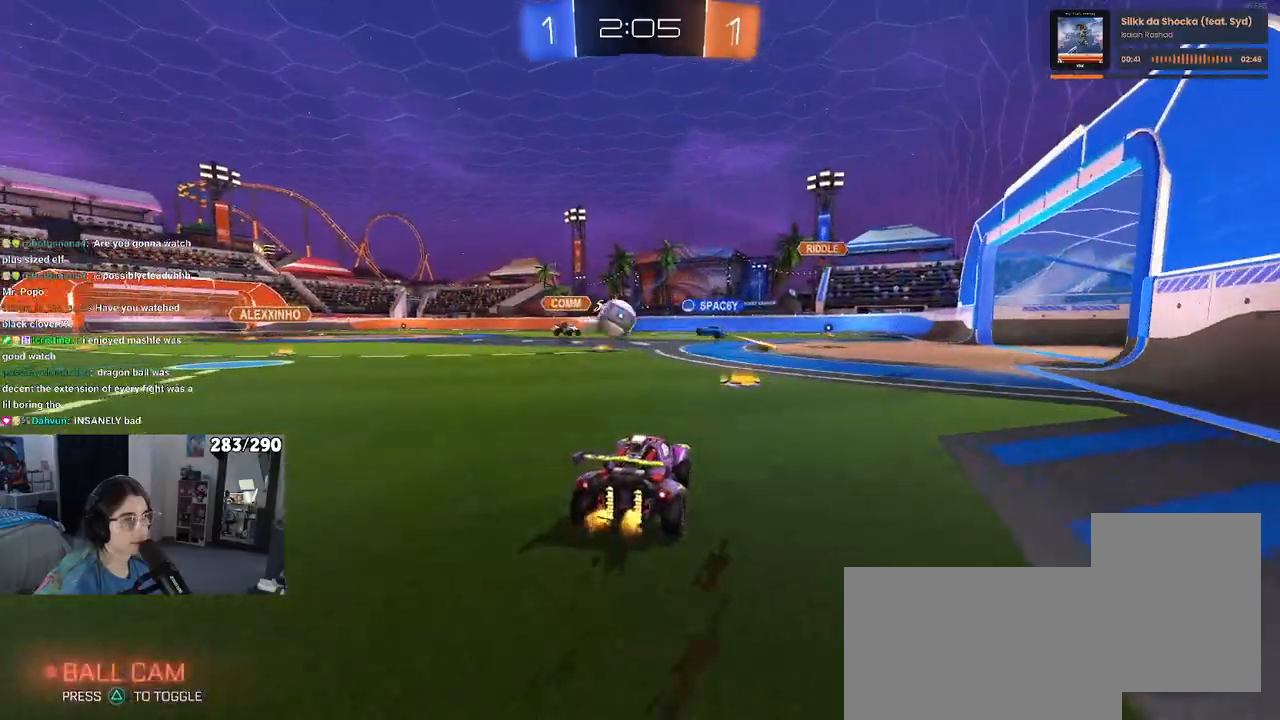
Gameplay with a controller (PlayStation layout); each line is a JSON object with the inputs held at the frame after it. "events" lists button and stick changes between this image and that frame as [ms after this image, input, new state], when the widget could be followed in between.
{"buttons": ["R2"], "left_stick": "right", "right_stick": "center", "events": [[17, "left_stick", "right"]]}
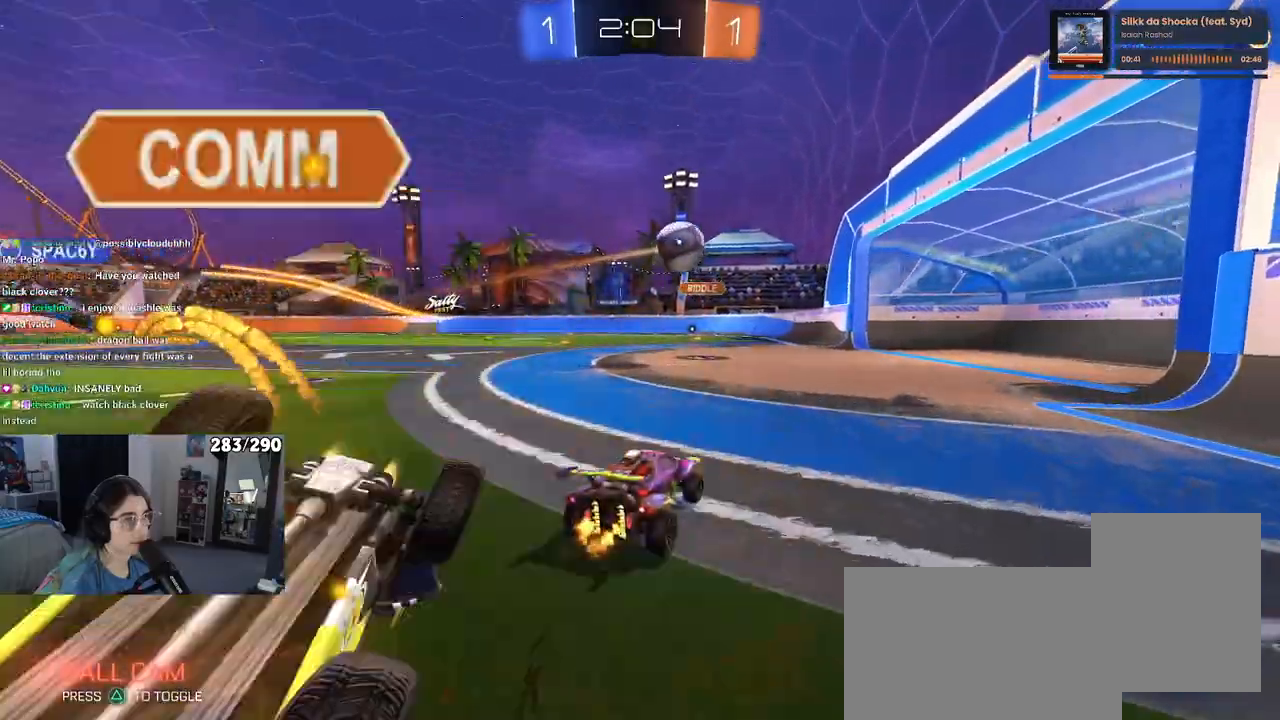
{"buttons": ["R2"], "left_stick": "center", "right_stick": "center", "events": [[17, "left_stick", "center"]]}
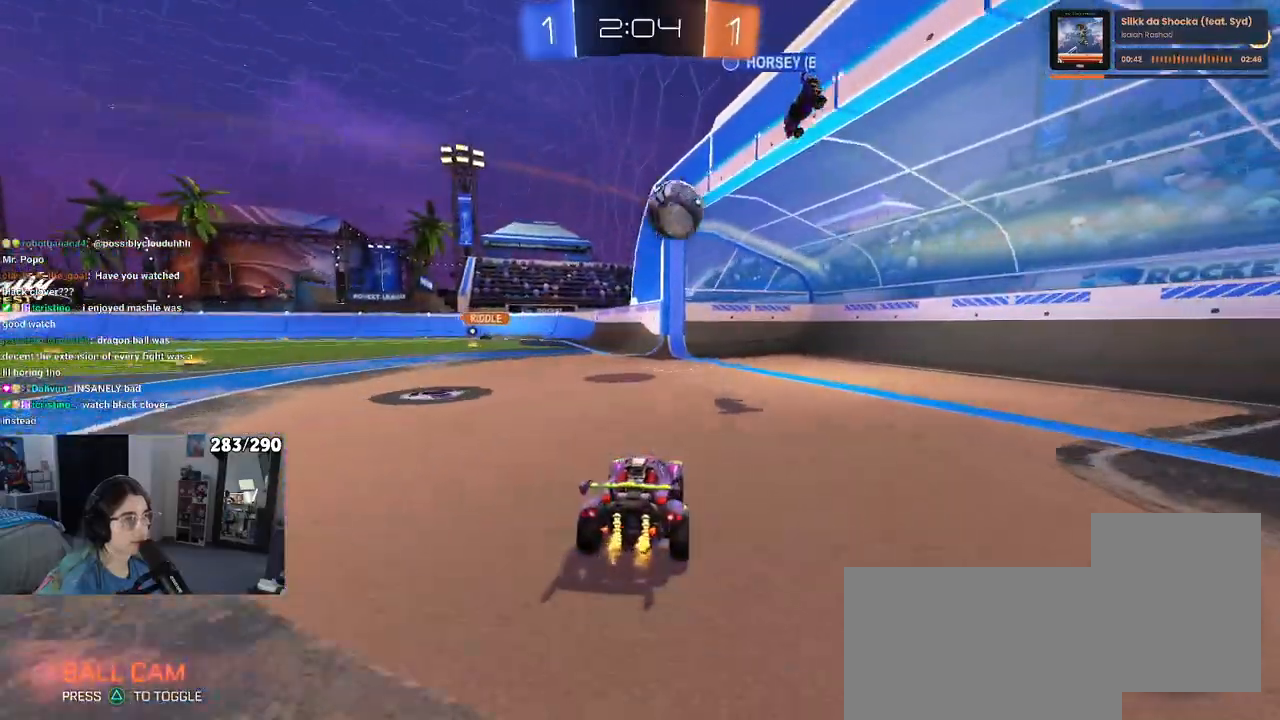
{"buttons": [], "left_stick": "center", "right_stick": "center"}
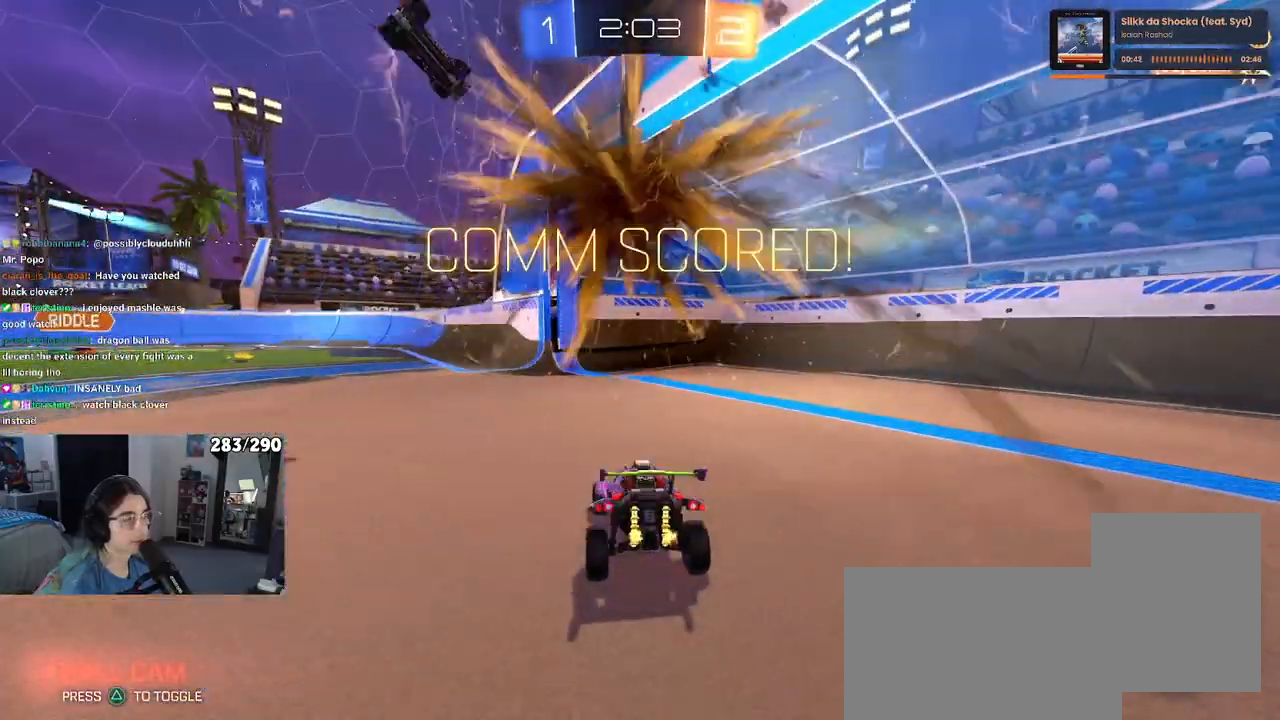
{"buttons": [], "left_stick": "center", "right_stick": "center", "events": []}
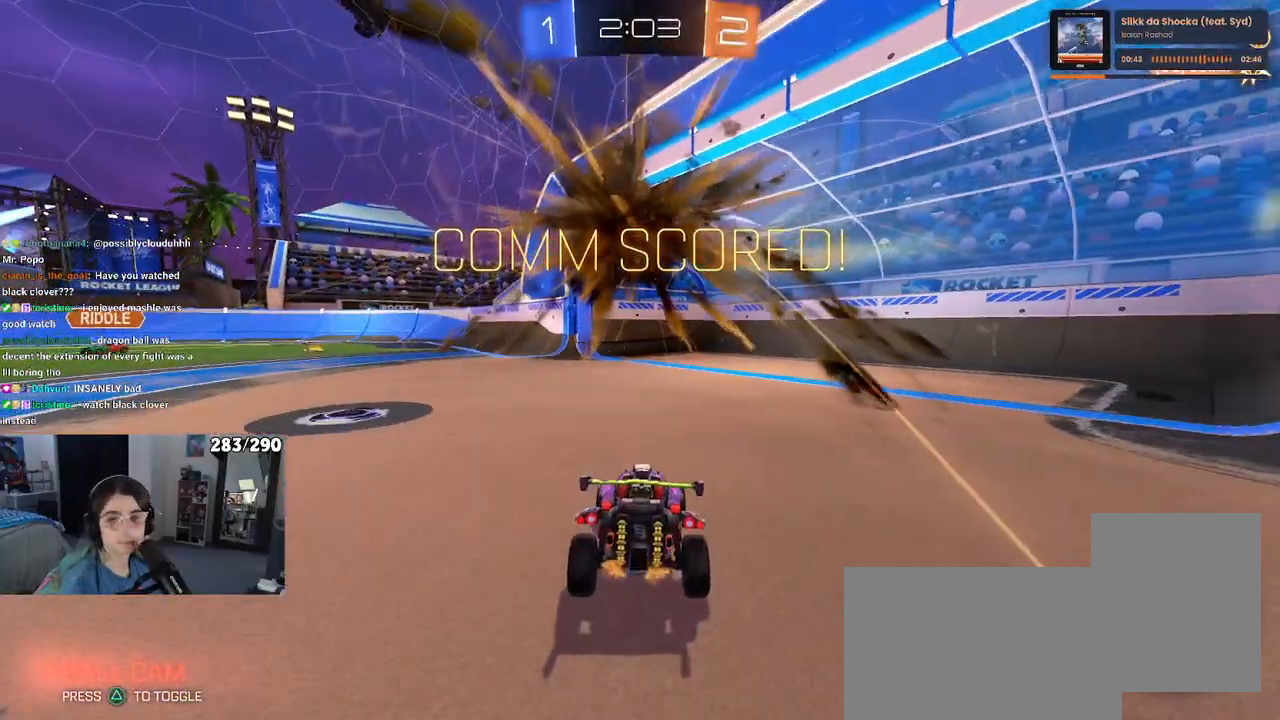
{"buttons": ["CROSS"], "left_stick": "center", "right_stick": "center", "events": [[467, "CROSS", "down"]]}
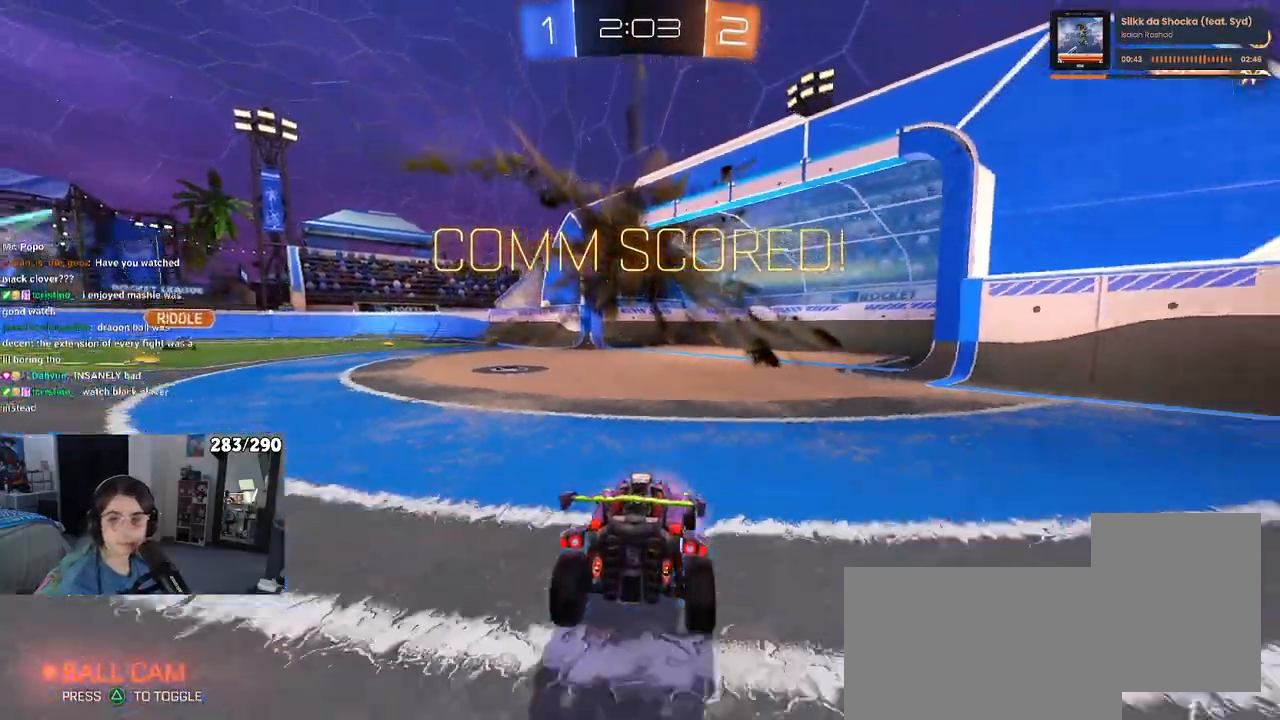
{"buttons": ["CROSS"], "left_stick": "center", "right_stick": "center", "events": [[150, "CROSS", "up"], [233, "CROSS", "down"], [350, "CROSS", "up"], [450, "CROSS", "down"]]}
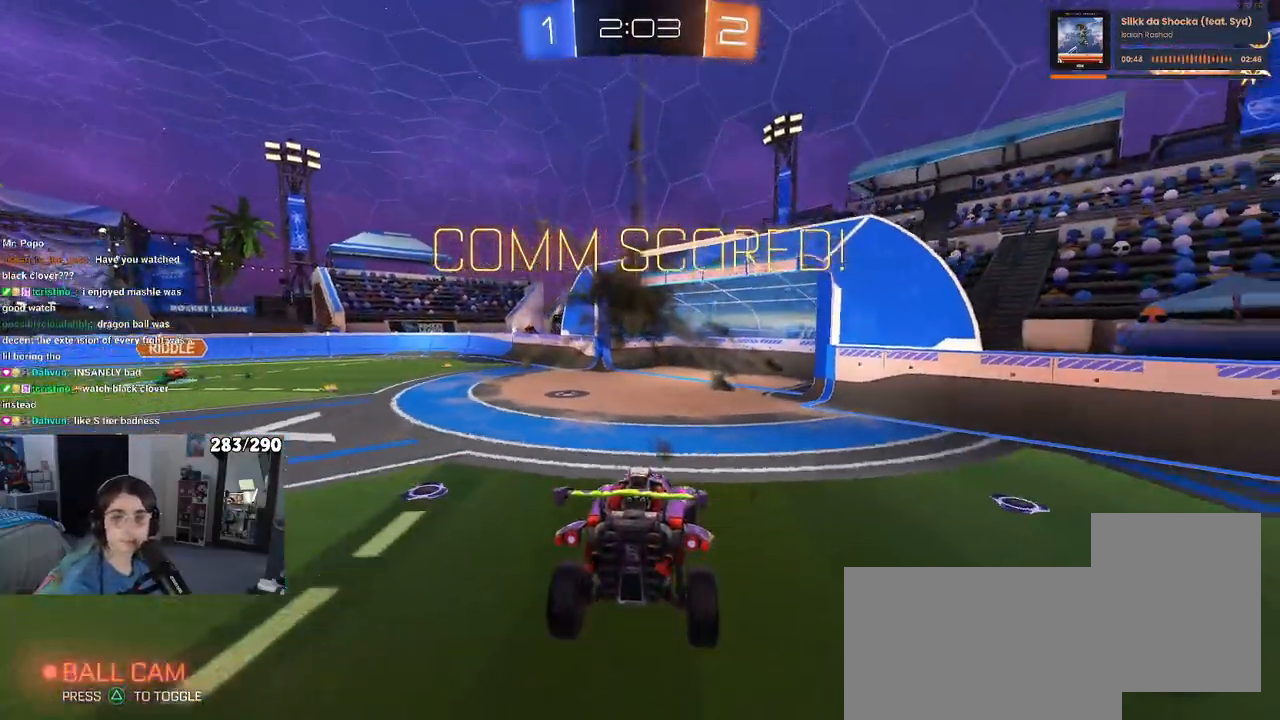
{"buttons": [], "left_stick": "center", "right_stick": "center", "events": [[67, "CROSS", "up"], [150, "CROSS", "down"], [267, "CROSS", "up"], [367, "CROSS", "down"], [450, "CROSS", "up"]]}
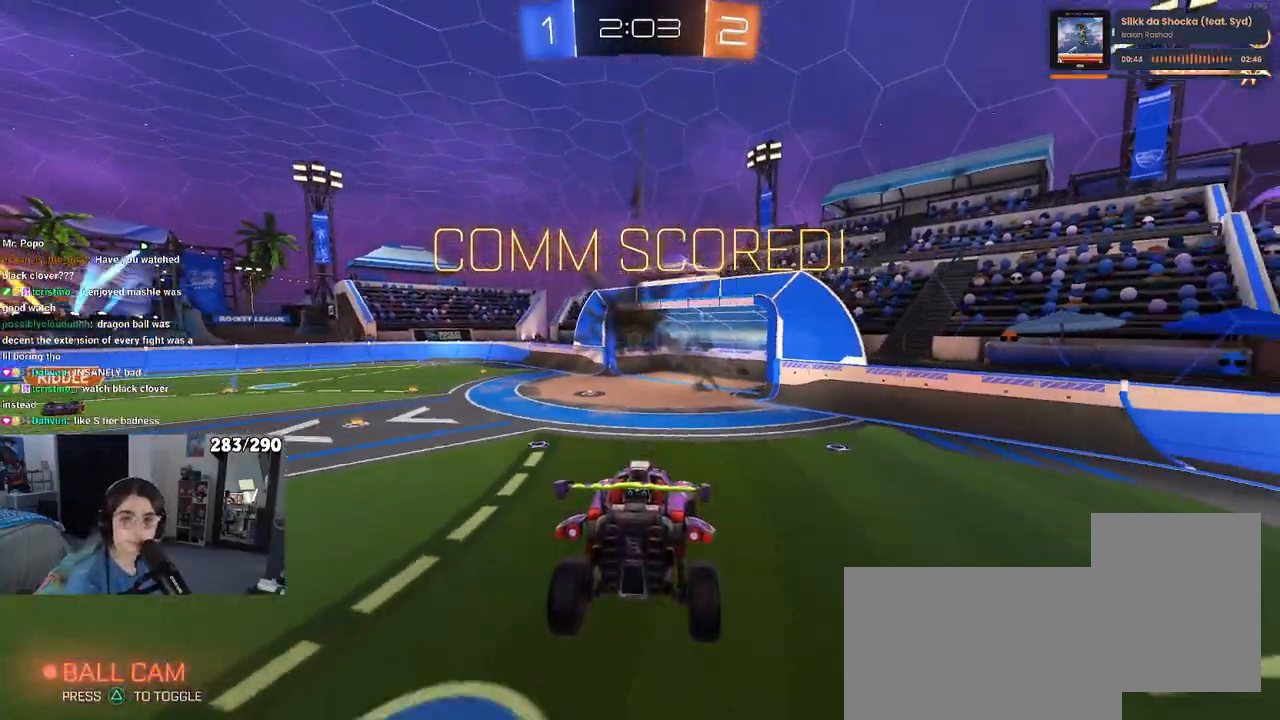
{"buttons": ["CROSS"], "left_stick": "center", "right_stick": "center", "events": [[67, "CROSS", "down"], [167, "CROSS", "up"], [250, "CROSS", "down"]]}
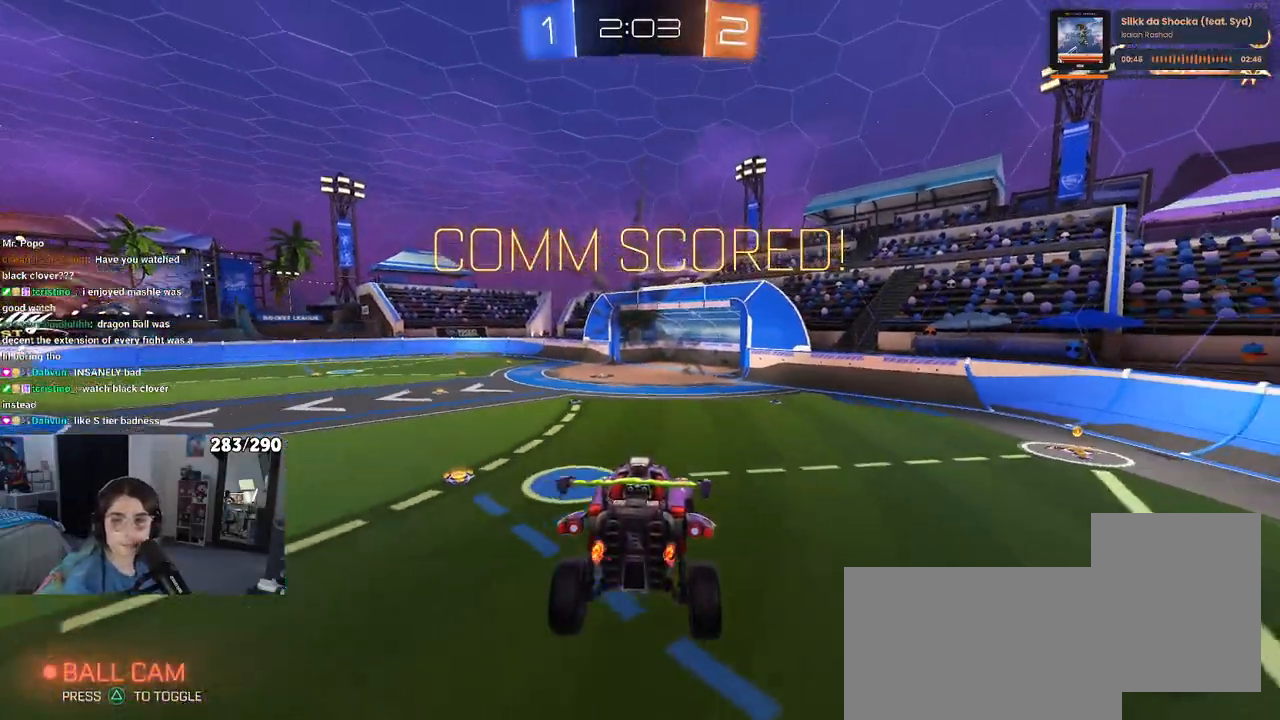
{"buttons": [], "left_stick": "center", "right_stick": "center", "events": [[50, "CROSS", "up"]]}
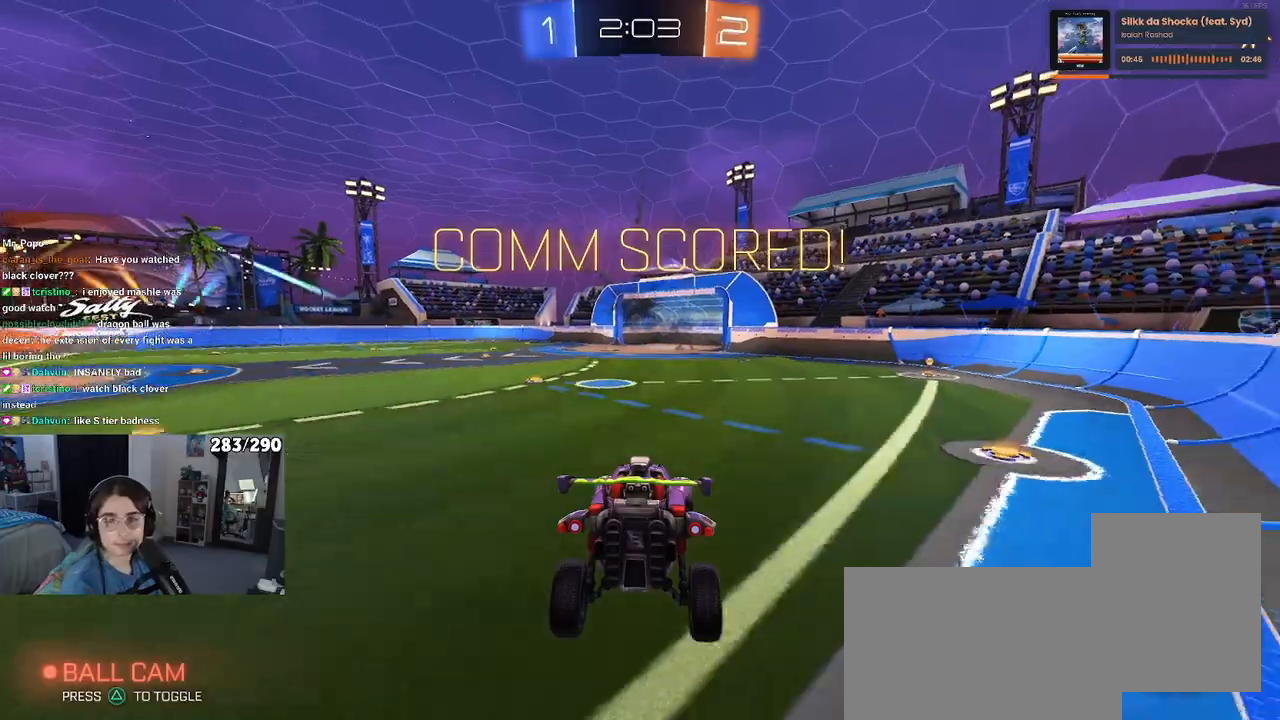
{"buttons": [], "left_stick": "center", "right_stick": "center", "events": []}
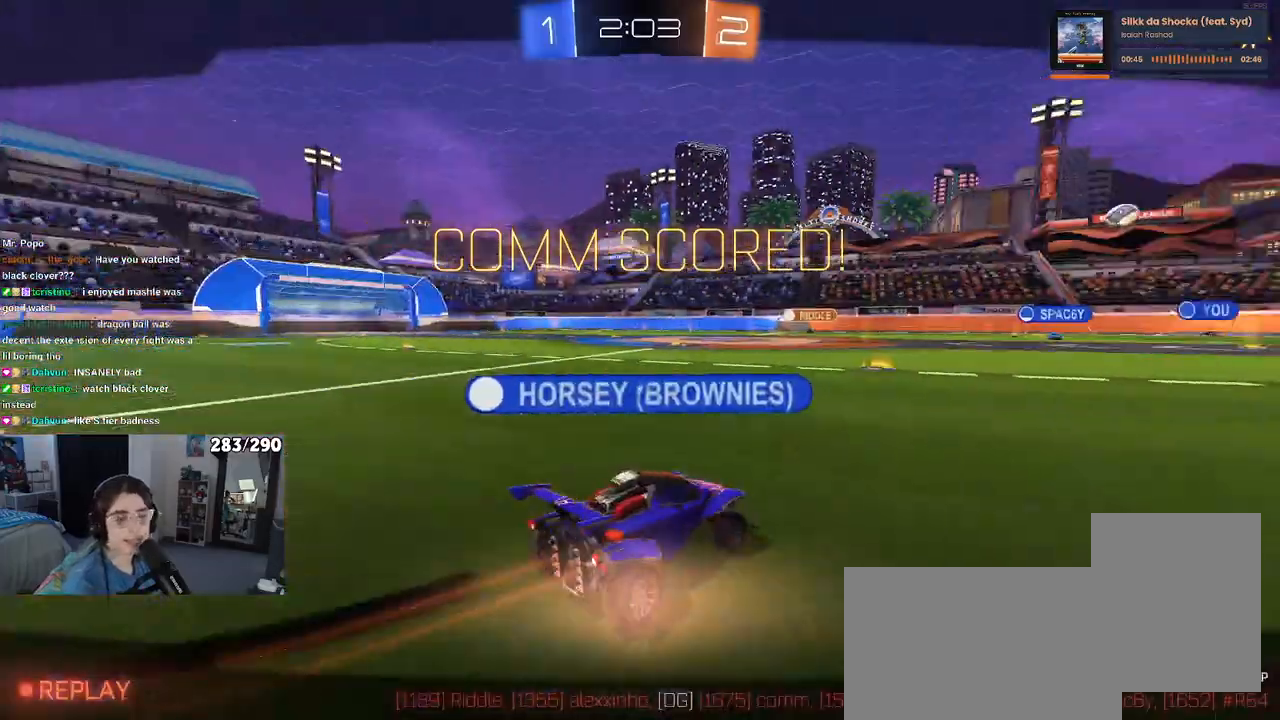
{"buttons": [], "left_stick": "center", "right_stick": "center", "events": []}
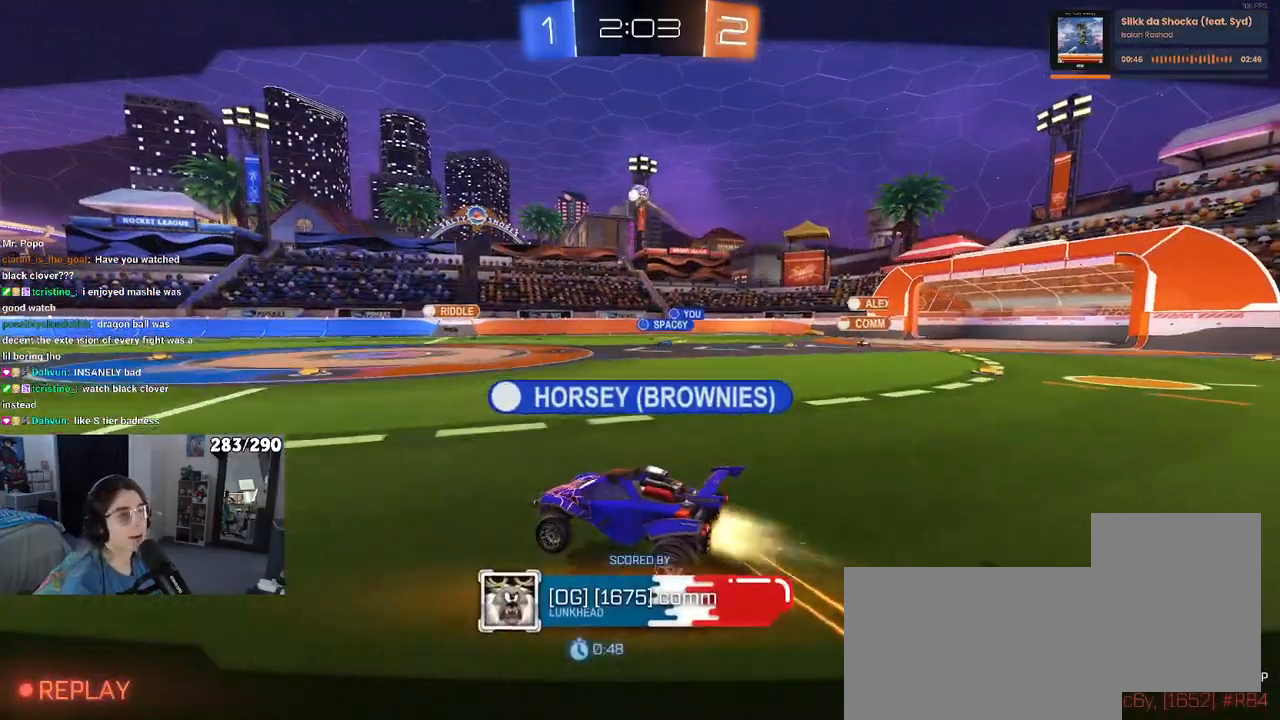
{"buttons": [], "left_stick": "center", "right_stick": "center", "events": []}
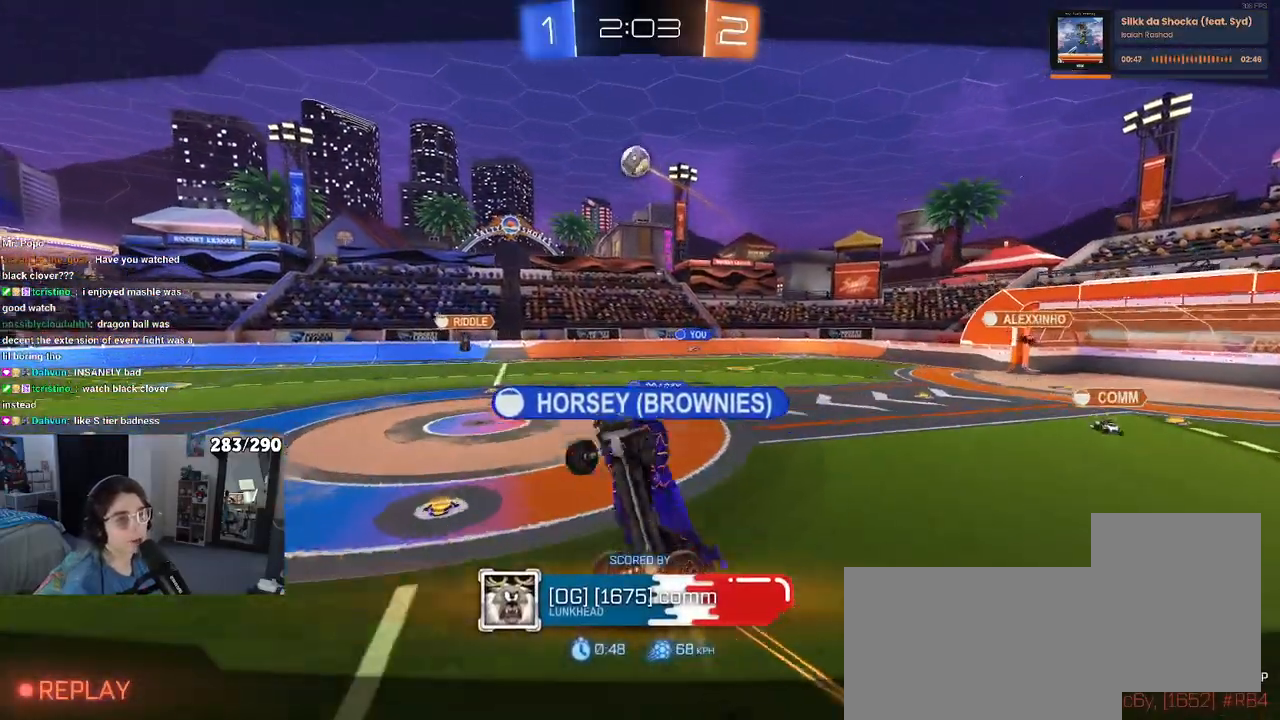
{"buttons": [], "left_stick": "center", "right_stick": "center", "events": []}
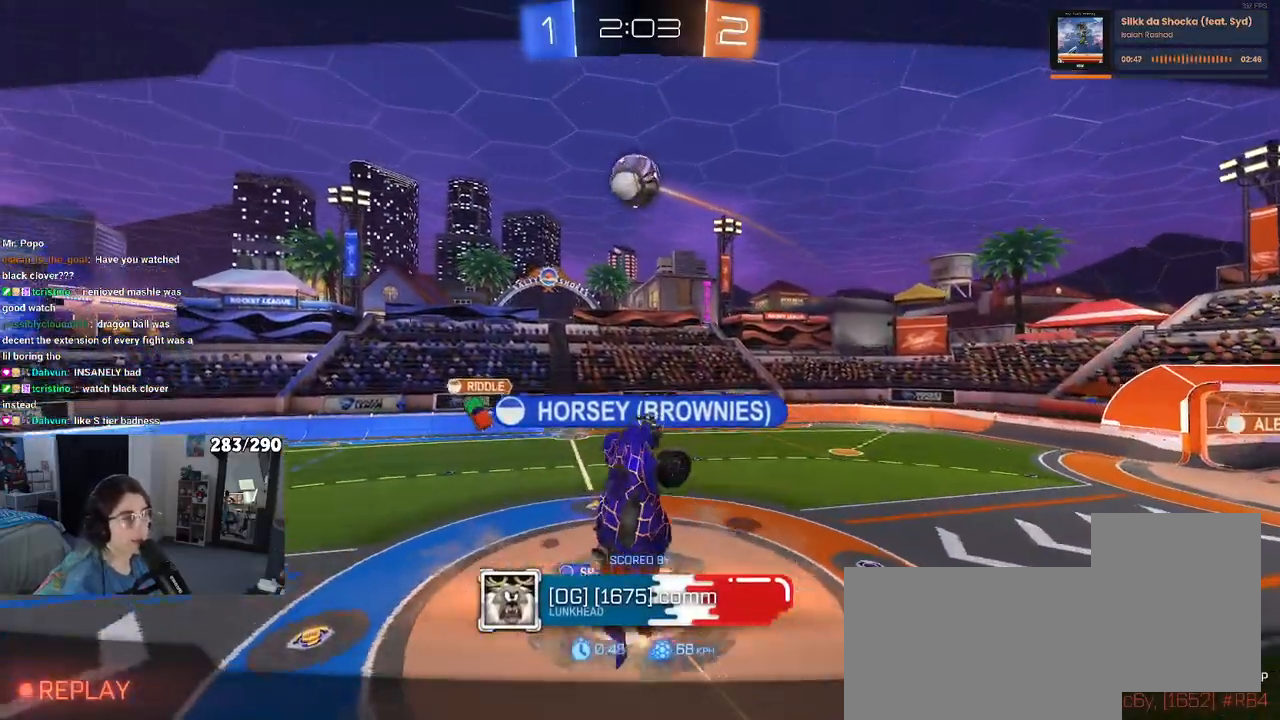
{"buttons": [], "left_stick": "center", "right_stick": "center", "events": []}
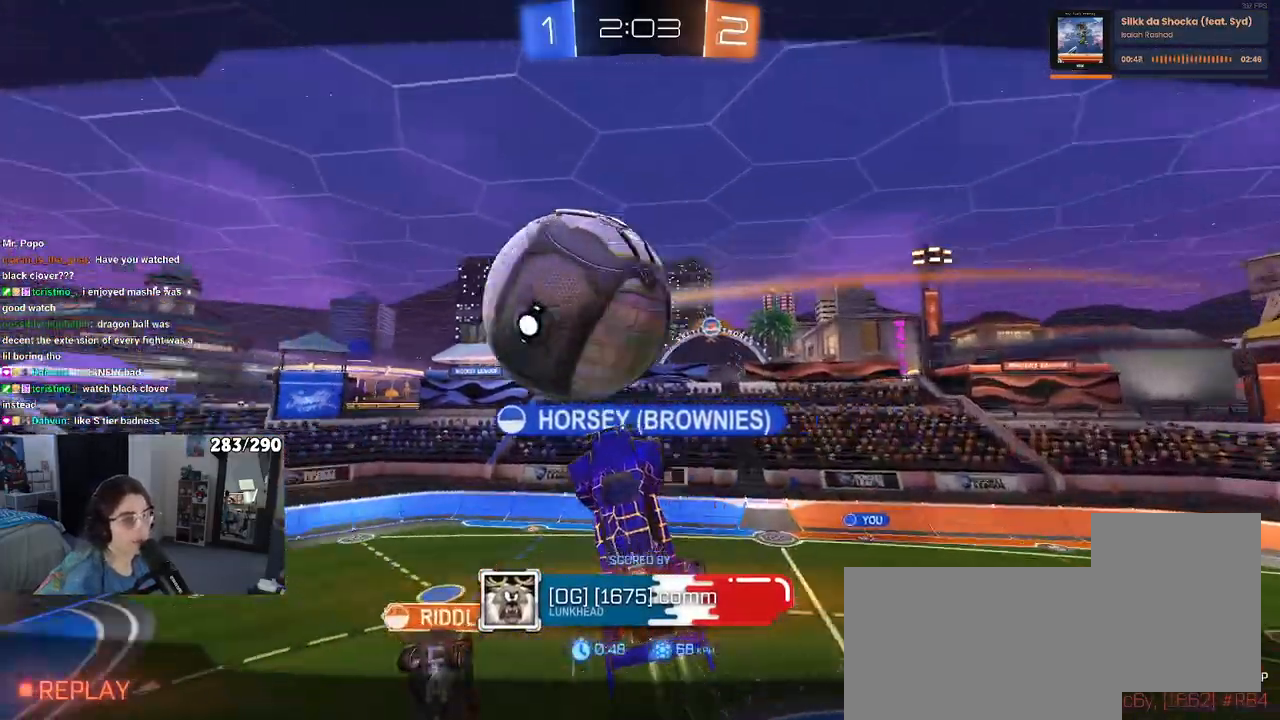
{"buttons": [], "left_stick": "center", "right_stick": "center", "events": [[117, "CROSS", "down"], [233, "CROSS", "up"], [317, "CROSS", "down"], [417, "CROSS", "up"]]}
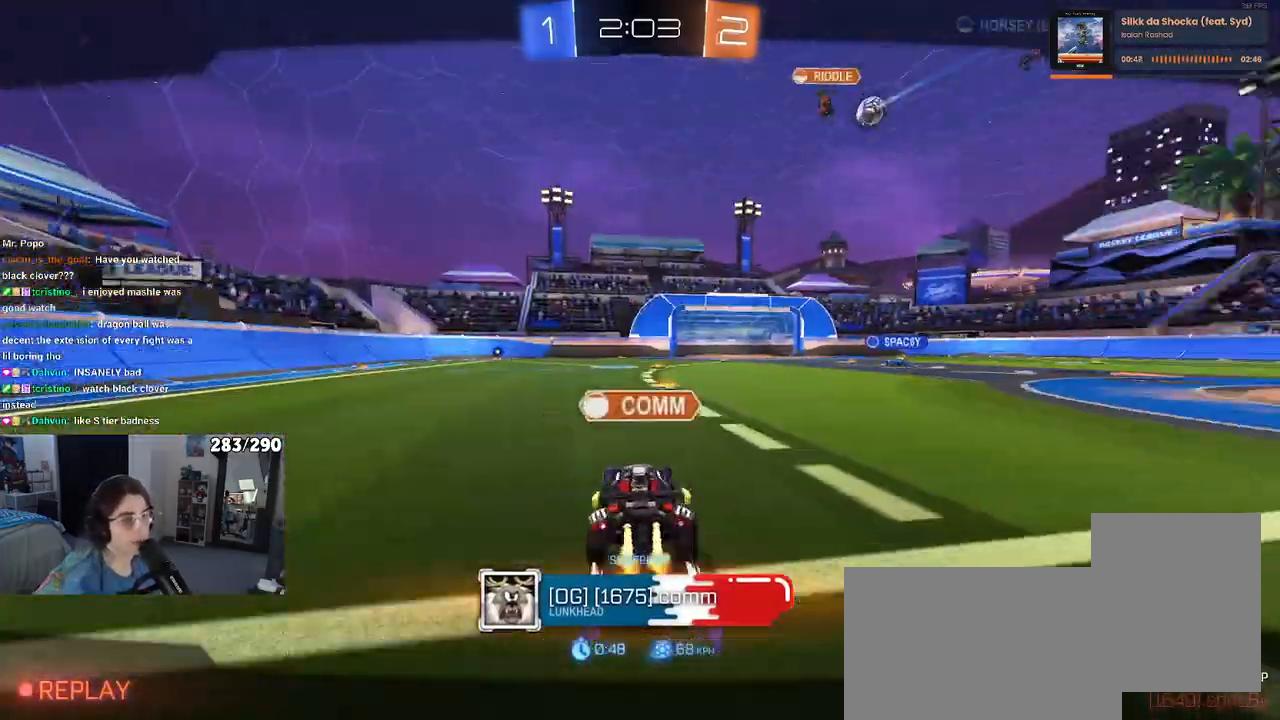
{"buttons": [], "left_stick": "center", "right_stick": "center", "events": [[100, "CROSS", "down"], [150, "CROSS", "up"], [267, "CROSS", "down"], [367, "CROSS", "up"]]}
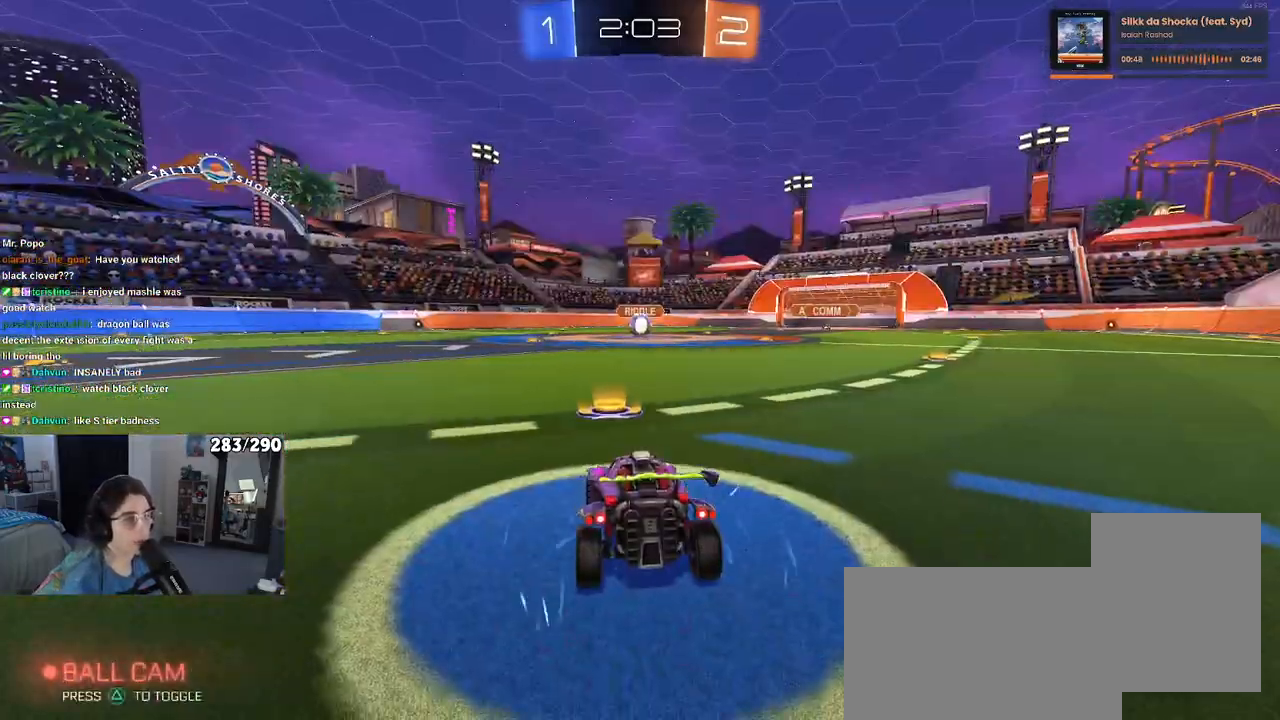
{"buttons": [], "left_stick": "center", "right_stick": "center", "events": [[217, "TRIANGLE", "down"], [283, "TRIANGLE", "up"], [367, "TRIANGLE", "down"], [433, "TRIANGLE", "up"]]}
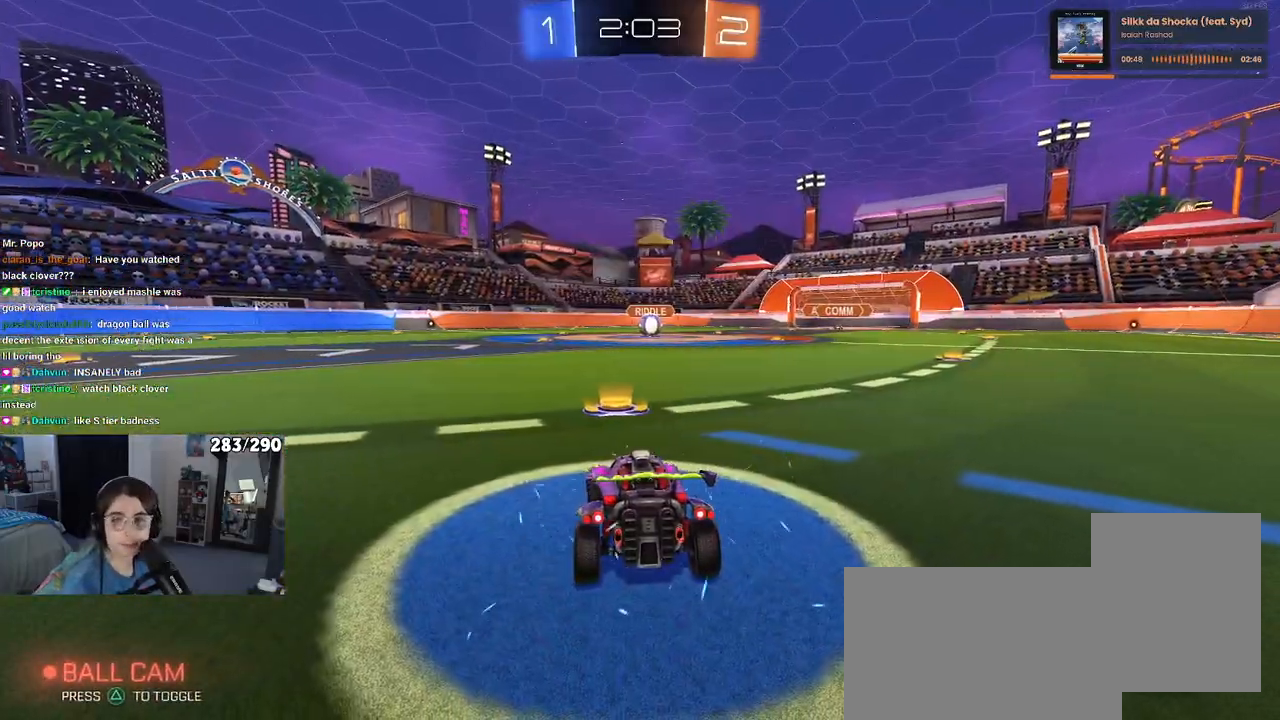
{"buttons": ["R2"], "left_stick": "center", "right_stick": "center", "events": [[317, "R2", "down"]]}
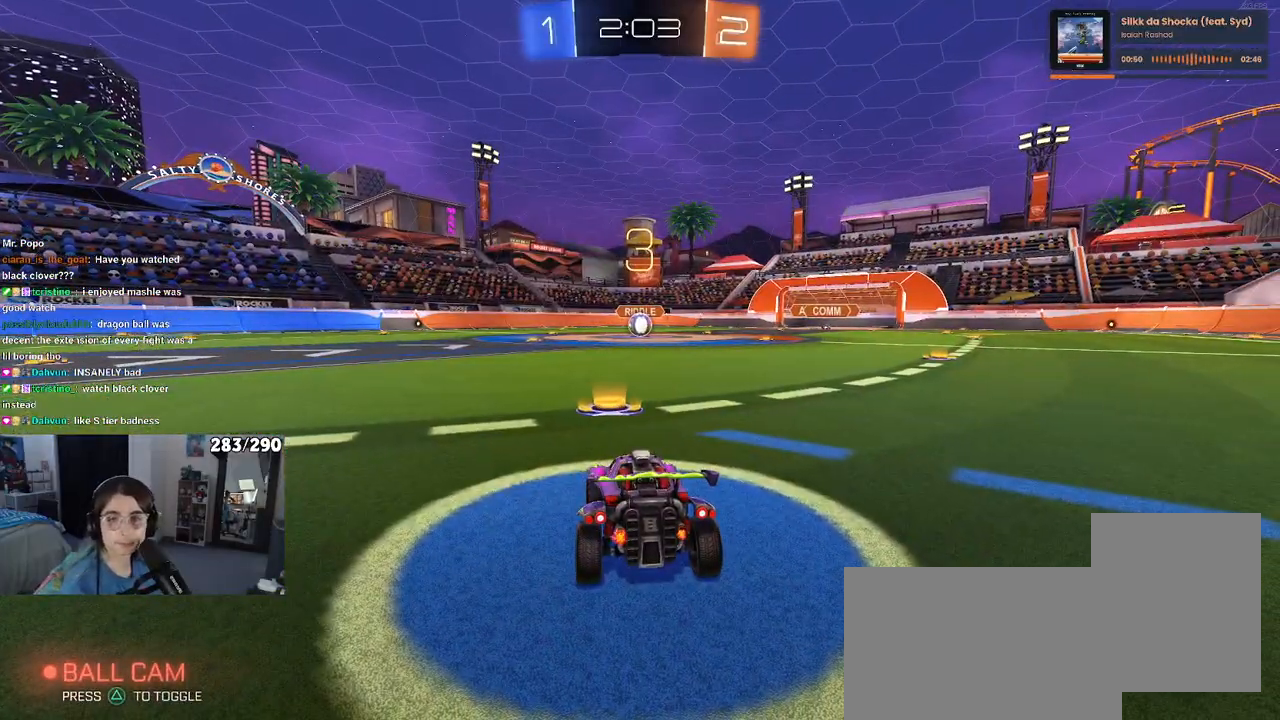
{"buttons": ["R2"], "left_stick": "center", "right_stick": "center", "events": []}
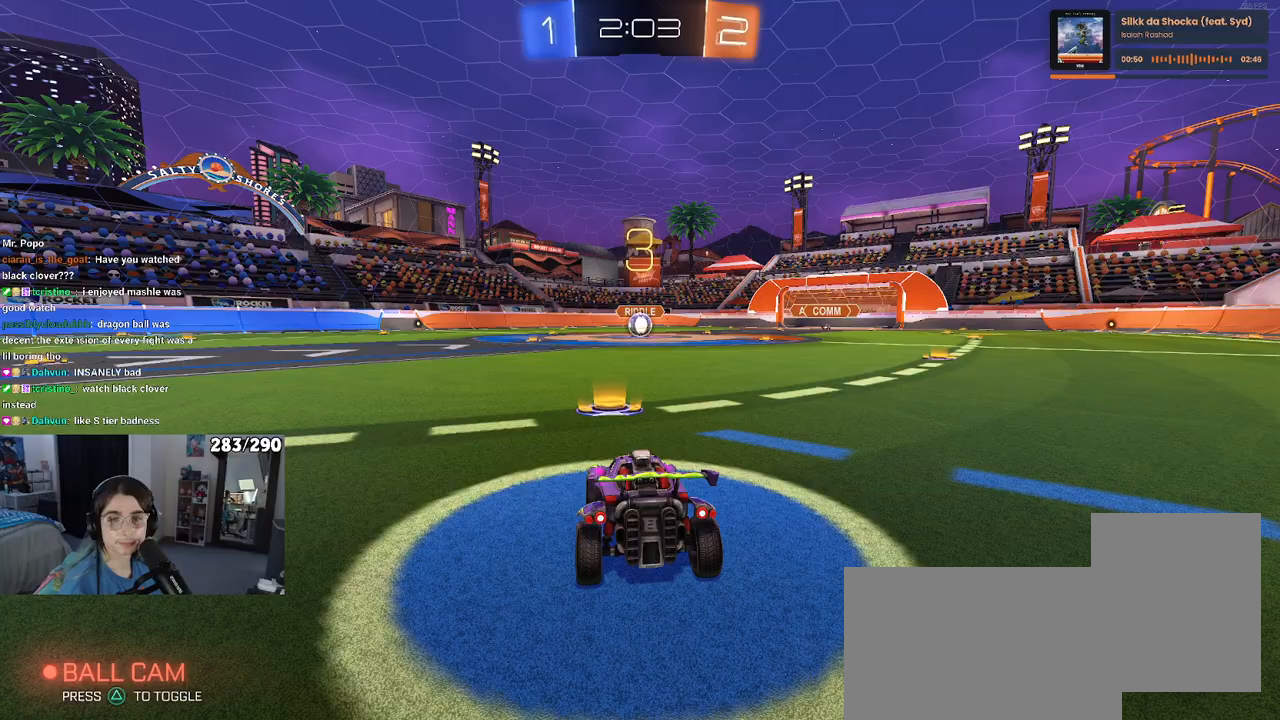
{"buttons": ["R2"], "left_stick": "center", "right_stick": "center", "events": [[317, "left_stick", "down-right"], [500, "left_stick", "center"]]}
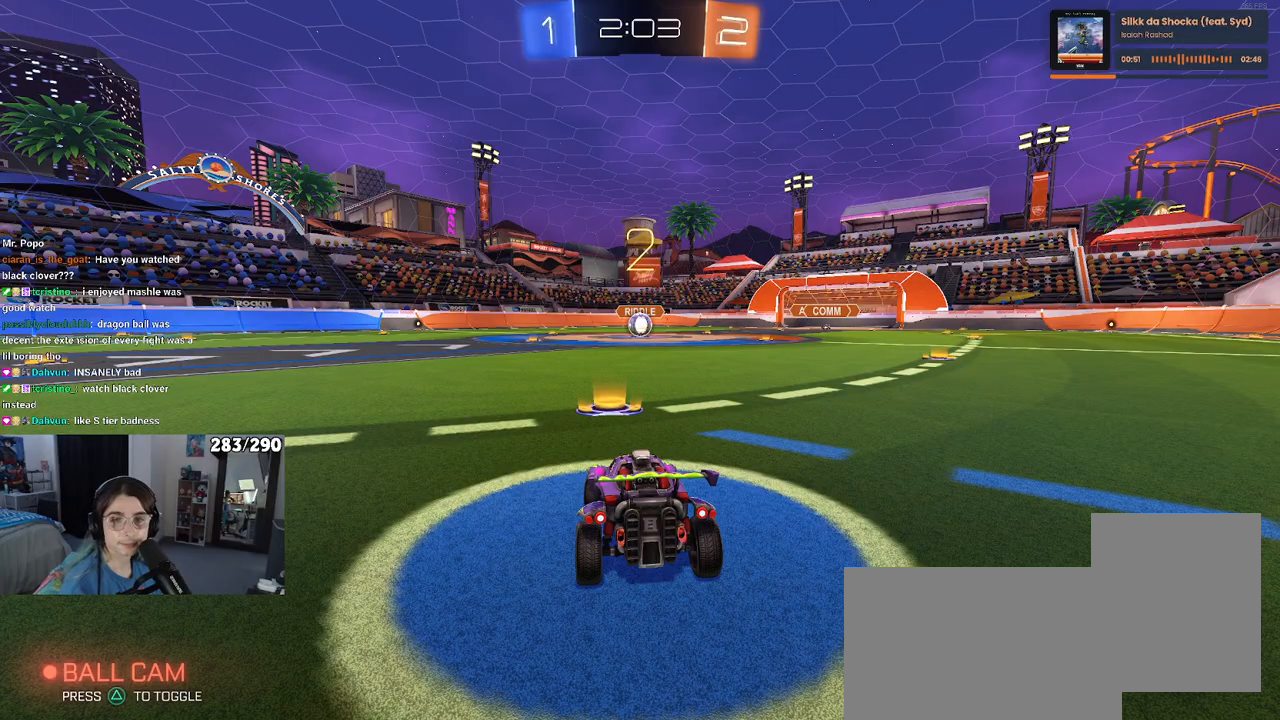
{"buttons": ["R2"], "left_stick": "center", "right_stick": "center", "events": []}
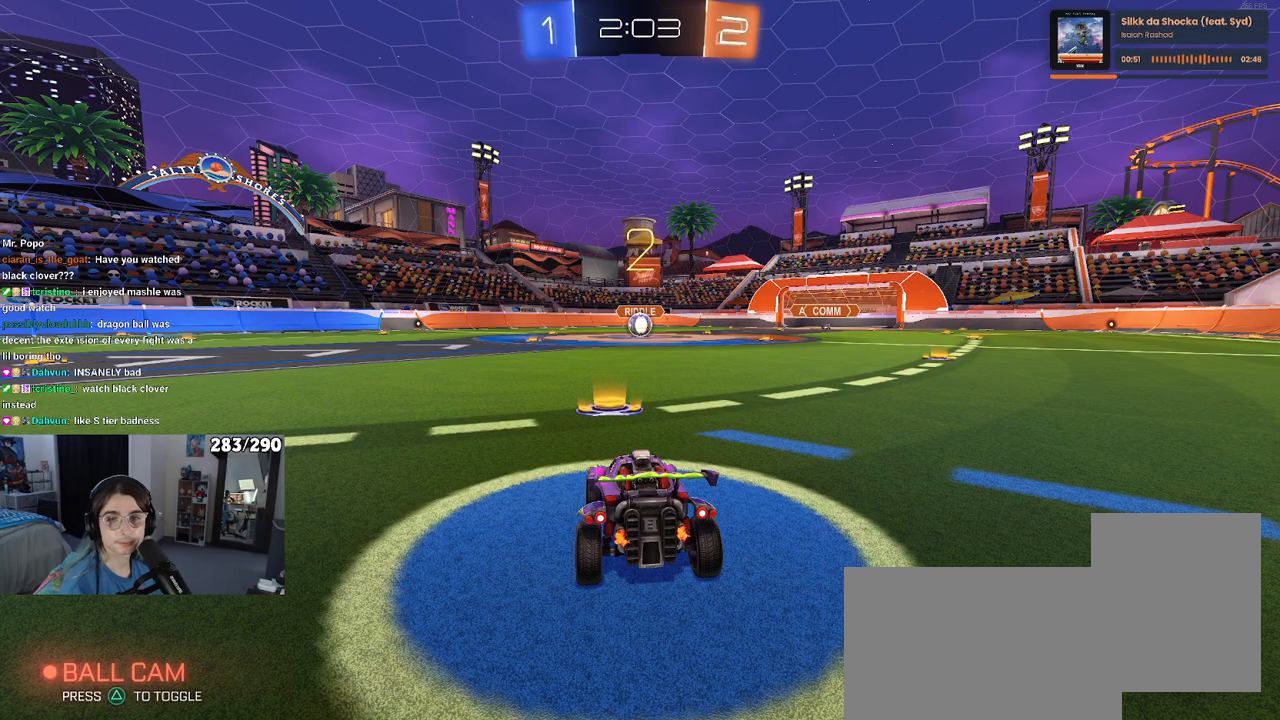
{"buttons": ["R2"], "left_stick": "center", "right_stick": "center", "events": []}
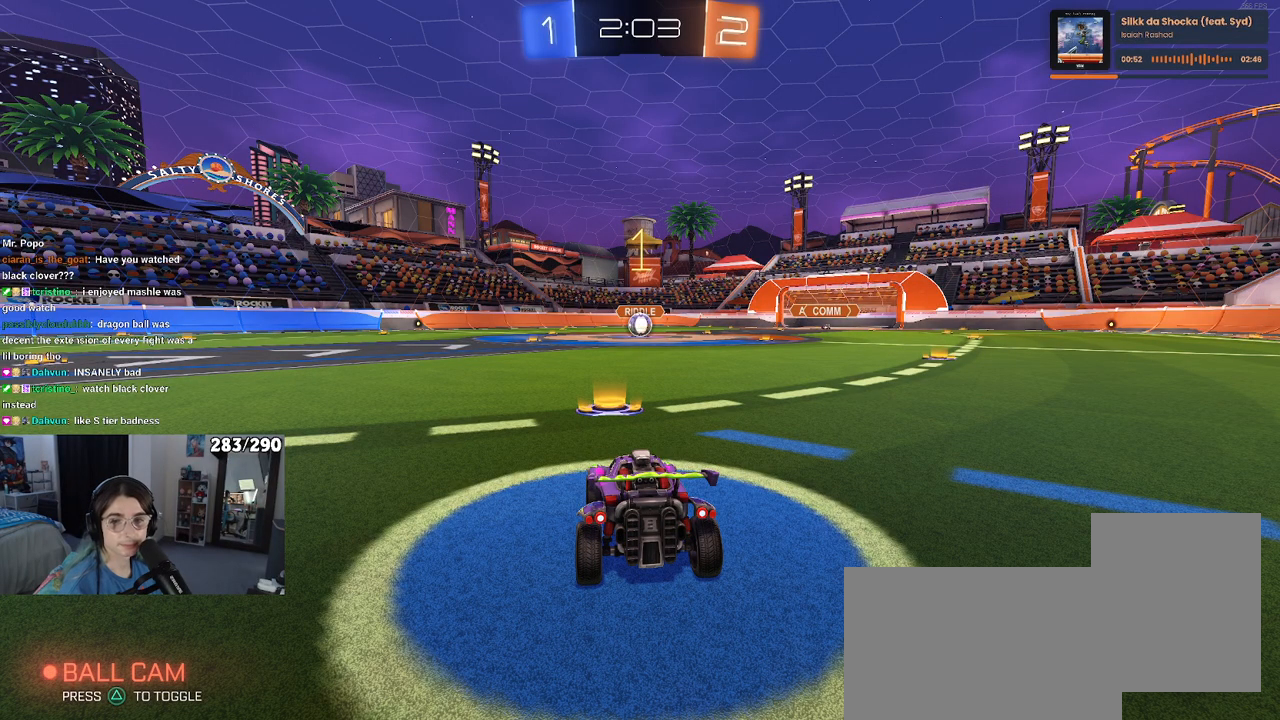
{"buttons": ["R2"], "left_stick": "center", "right_stick": "center", "events": []}
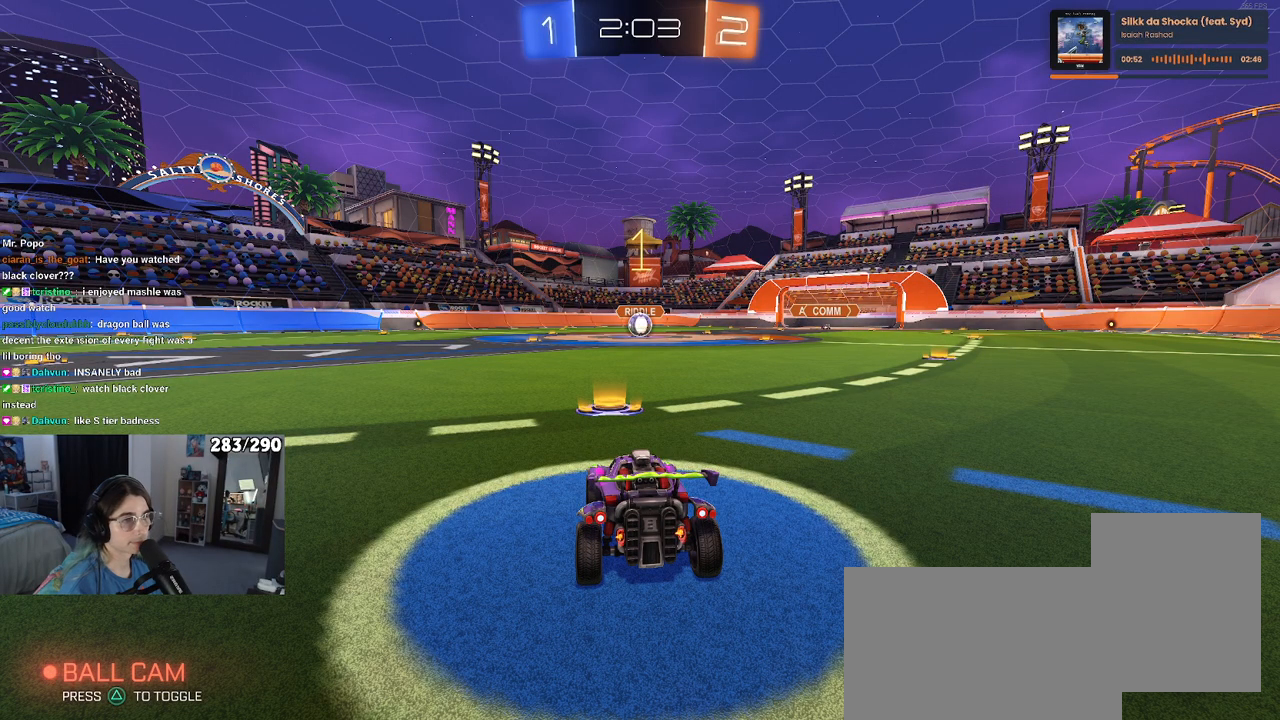
{"buttons": ["R1", "R2"], "left_stick": "right", "right_stick": "center", "events": [[267, "R1", "down"], [383, "left_stick", "right"]]}
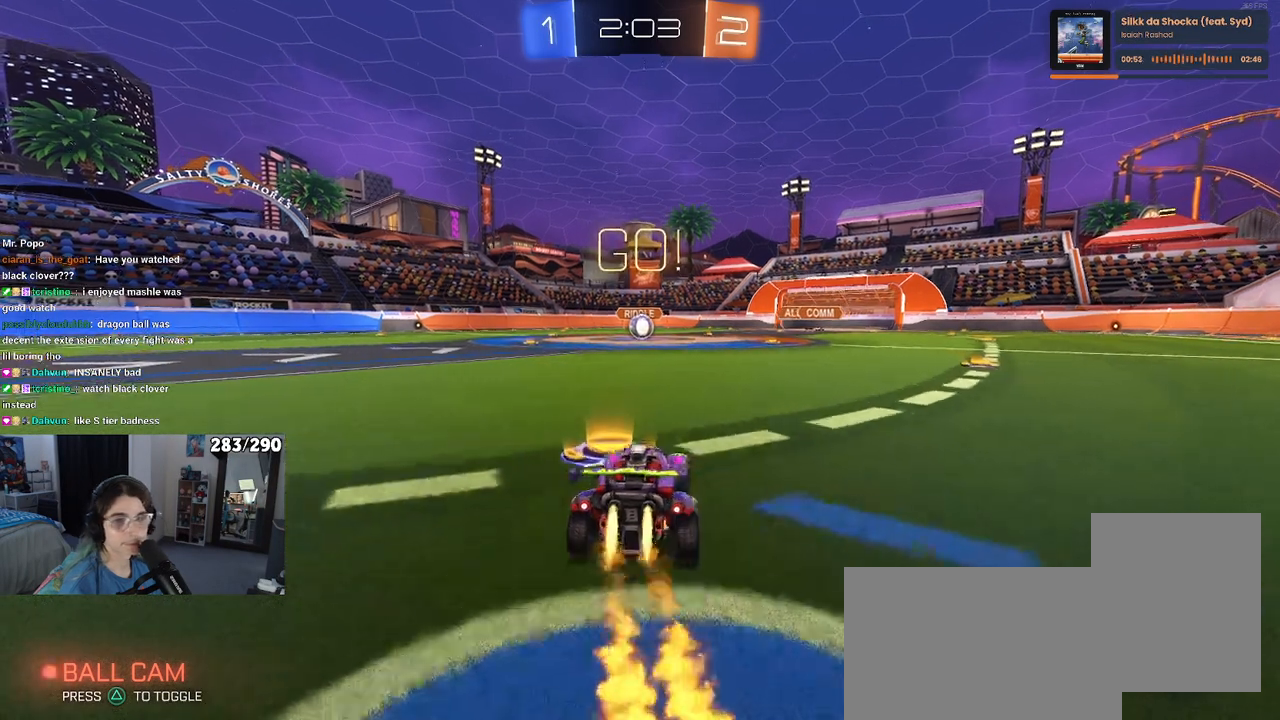
{"buttons": ["SQUARE", "R1", "R2"], "left_stick": "down-left", "right_stick": "center", "events": [[17, "CROSS", "down"], [33, "left_stick", "up"], [83, "CROSS", "up"], [100, "left_stick", "up-left"], [150, "CROSS", "down"], [200, "SQUARE", "down"], [217, "CROSS", "up"], [233, "left_stick", "down"], [433, "left_stick", "down-left"]]}
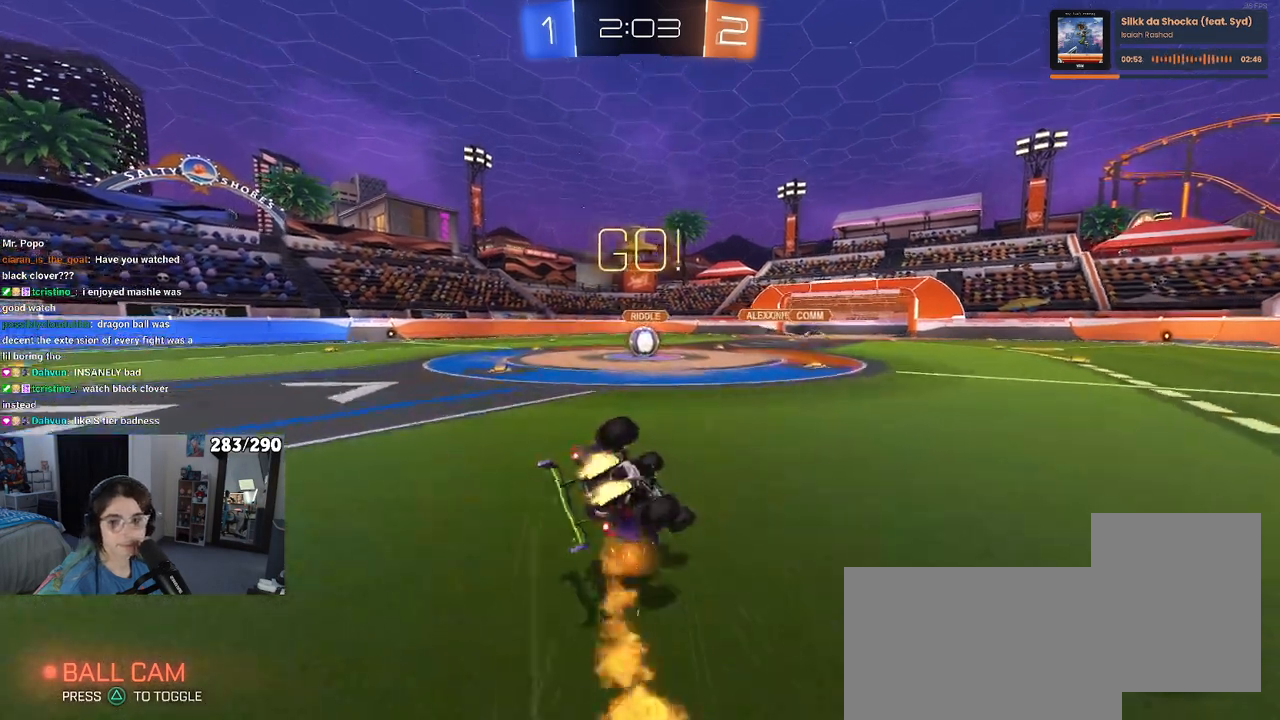
{"buttons": ["SQUARE", "R1", "R2"], "left_stick": "down-left", "right_stick": "center", "events": []}
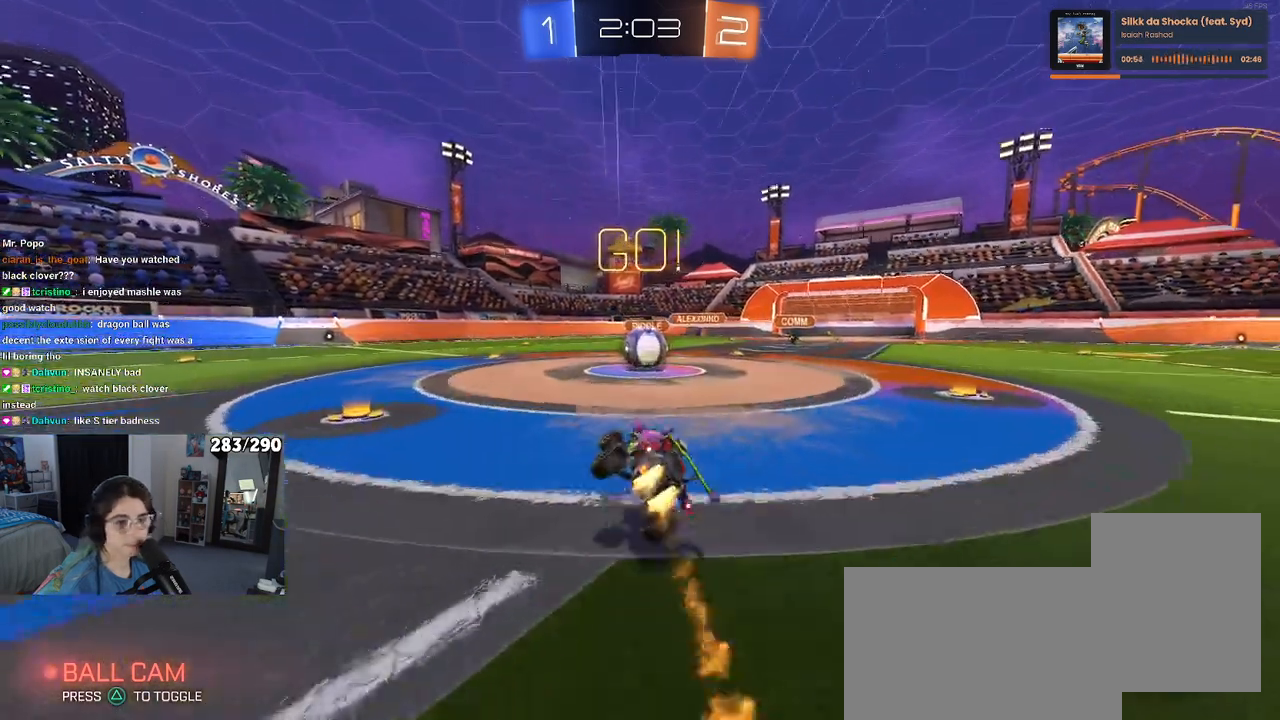
{"buttons": ["R2"], "left_stick": "up-left", "right_stick": "center", "events": [[50, "R1", "up"], [50, "left_stick", "down-right"], [83, "SQUARE", "up"], [317, "CROSS", "down"], [317, "left_stick", "center"], [417, "left_stick", "up-left"], [450, "CROSS", "up"]]}
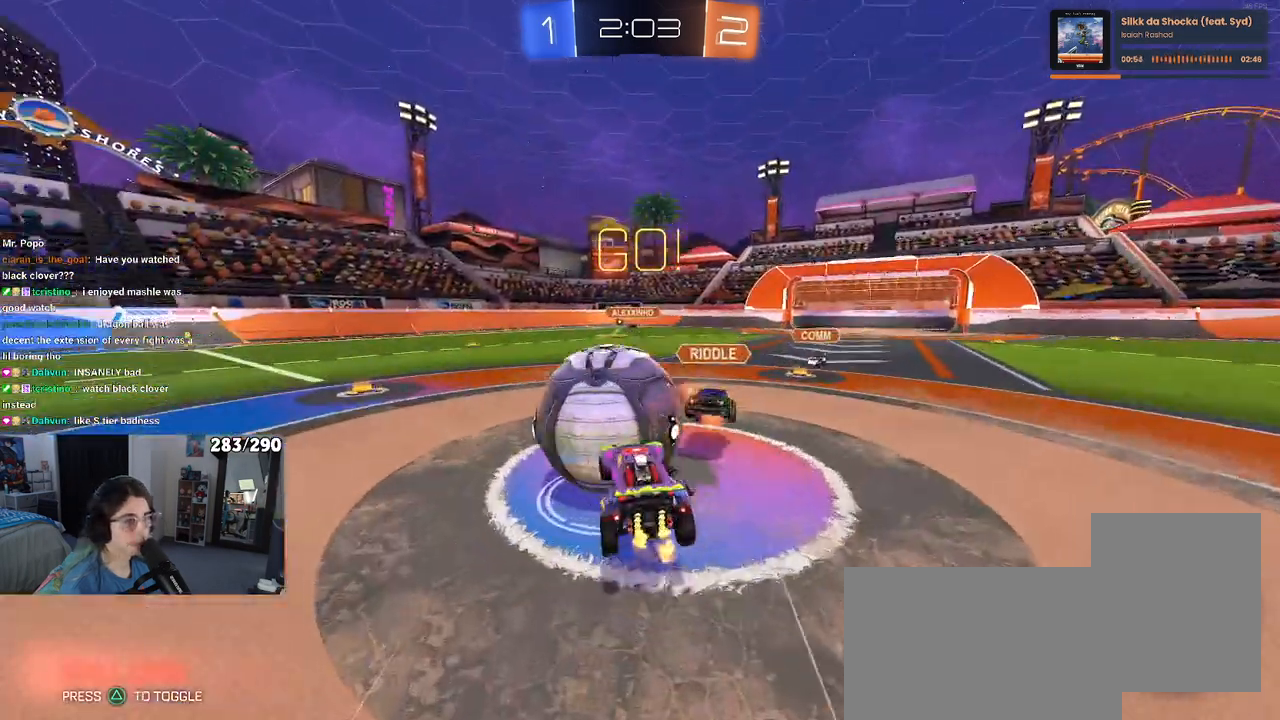
{"buttons": ["SQUARE", "R2"], "left_stick": "down-left", "right_stick": "center", "events": [[17, "CROSS", "down"], [117, "left_stick", "down"], [133, "CROSS", "up"], [133, "SQUARE", "down"], [450, "left_stick", "down-left"]]}
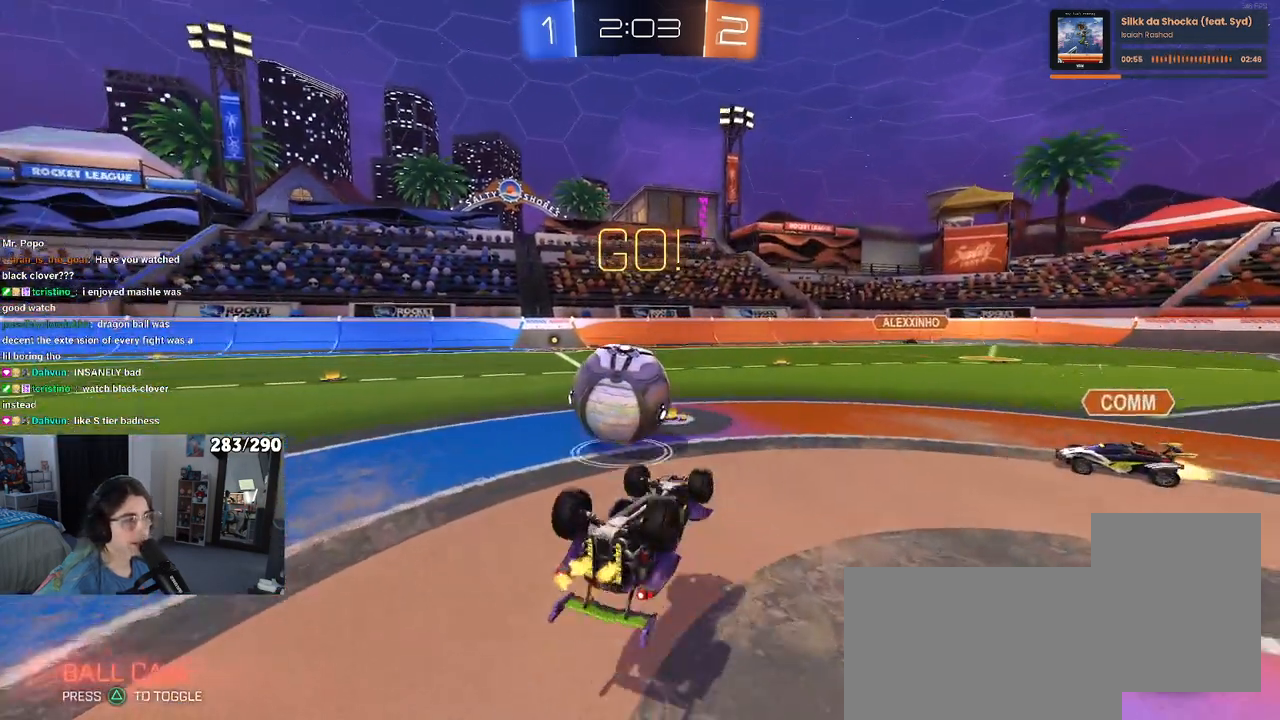
{"buttons": ["R2"], "left_stick": "center", "right_stick": "center", "events": [[167, "left_stick", "left"], [367, "SQUARE", "up"], [400, "left_stick", "center"]]}
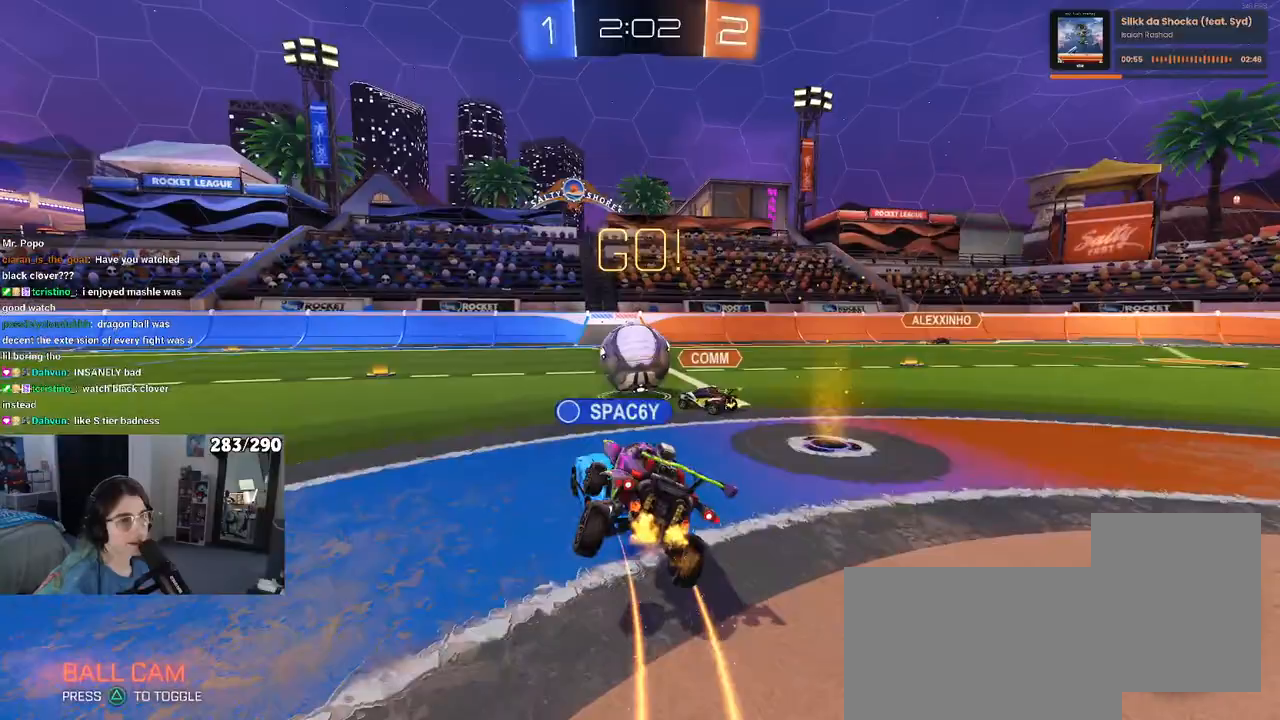
{"buttons": ["R2"], "left_stick": "center", "right_stick": "center", "events": [[150, "left_stick", "left"], [367, "left_stick", "center"]]}